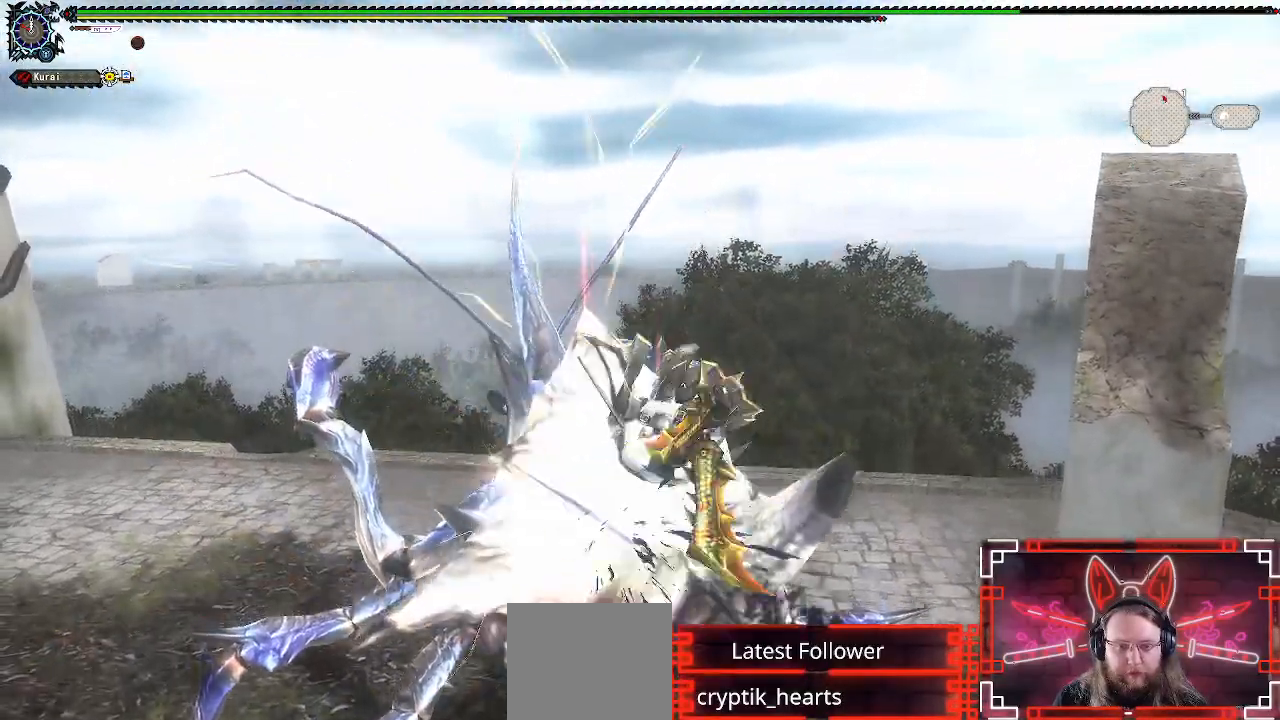
Gameplay with a controller (Xbox layout); each line is a JSON object with the inputs held at the frame after it. "events" lists button and stick changes between this image and that frame as [ms after this image, input, new state], when the widget could be followed in between.
{"buttons": ["Y"], "left_stick": "up", "right_stick": "center", "events": [[100, "B", "up"], [483, "Y", "down"]]}
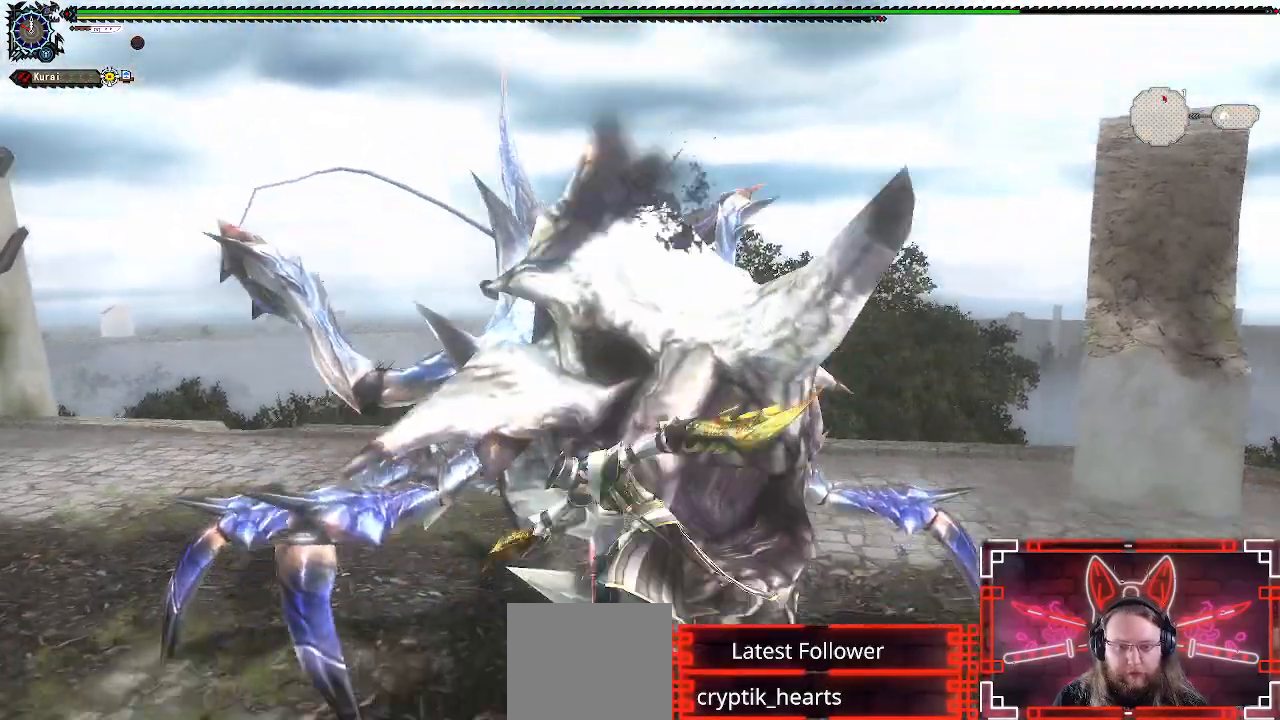
{"buttons": ["Y"], "left_stick": "center", "right_stick": "center", "events": [[117, "Y", "up"], [217, "left_stick", "center"], [267, "Y", "down"], [333, "Y", "up"], [483, "Y", "down"]]}
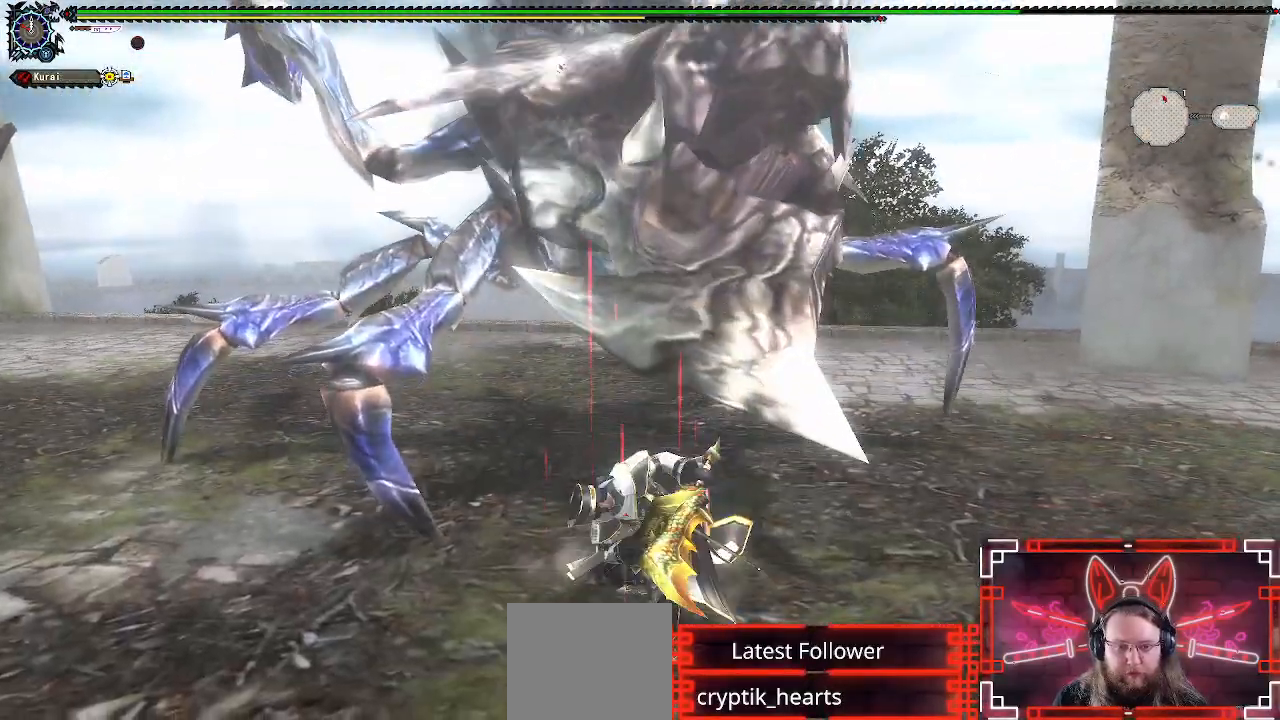
{"buttons": [], "left_stick": "down-left", "right_stick": "center", "events": [[100, "Y", "up"], [250, "Y", "down"], [333, "Y", "up"], [433, "left_stick", "down-left"]]}
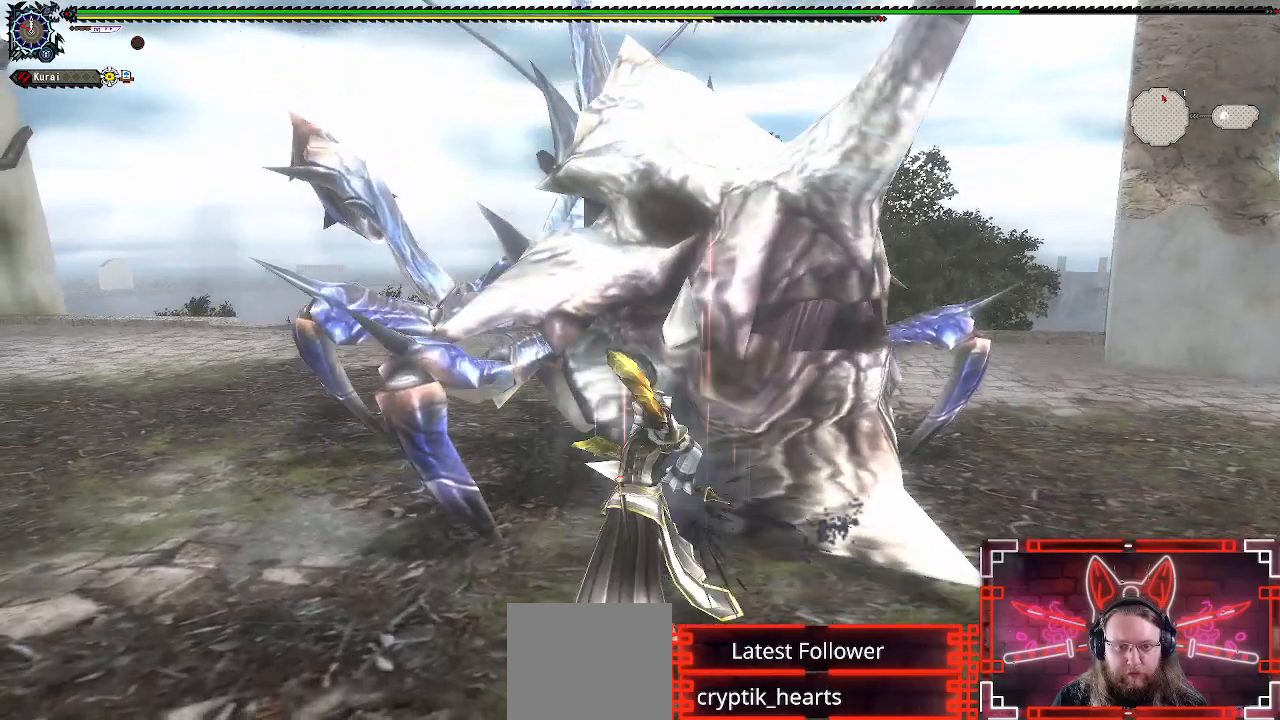
{"buttons": [], "left_stick": "down-left", "right_stick": "center", "events": [[100, "left_stick", "center"], [183, "left_stick", "left"], [317, "left_stick", "down-left"]]}
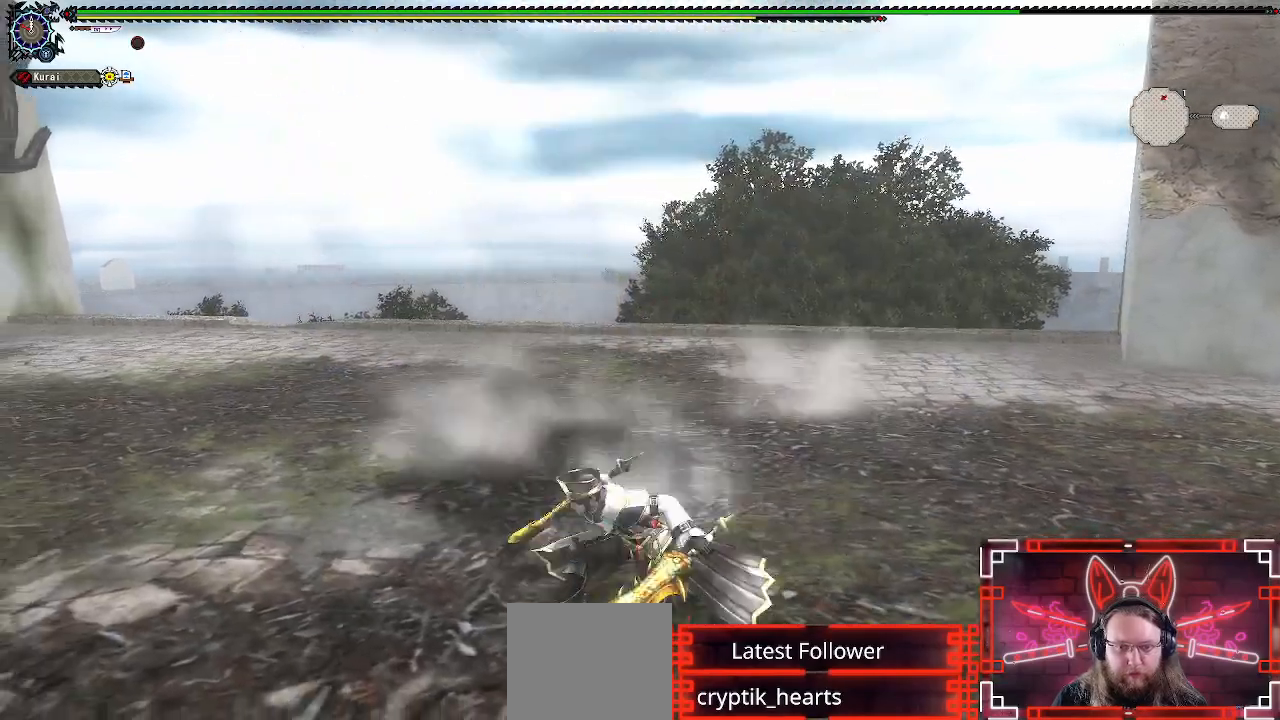
{"buttons": [], "left_stick": "down-left", "right_stick": "center", "events": []}
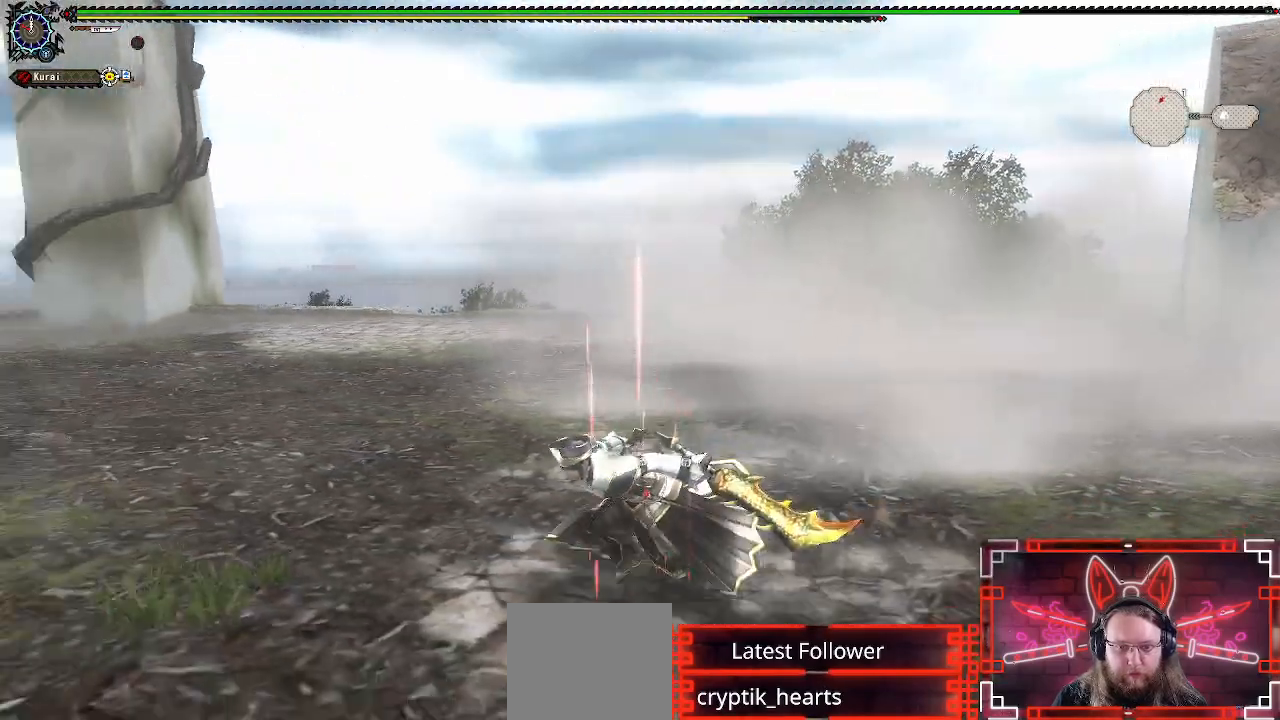
{"buttons": [], "left_stick": "down", "right_stick": "center", "events": [[450, "left_stick", "down"]]}
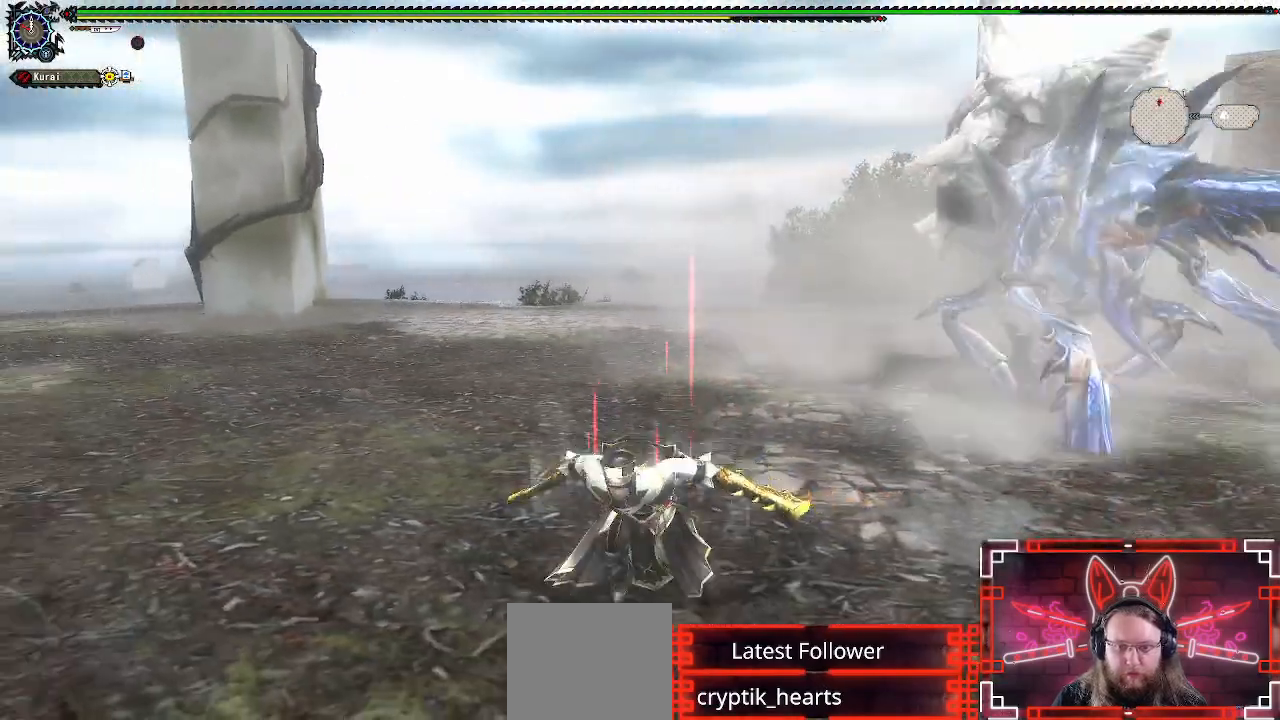
{"buttons": [], "left_stick": "down-right", "right_stick": "center", "events": [[150, "left_stick", "down-right"]]}
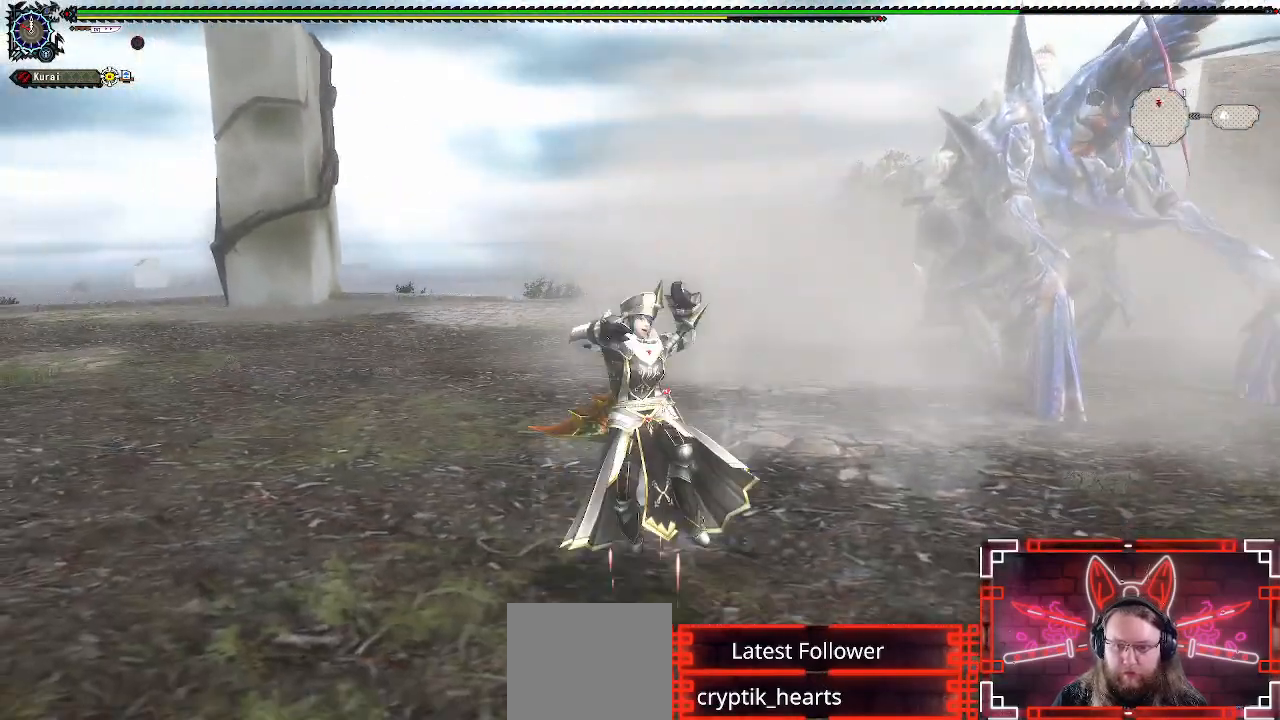
{"buttons": [], "left_stick": "center", "right_stick": "right", "events": [[167, "left_stick", "center"], [333, "right_stick", "right"]]}
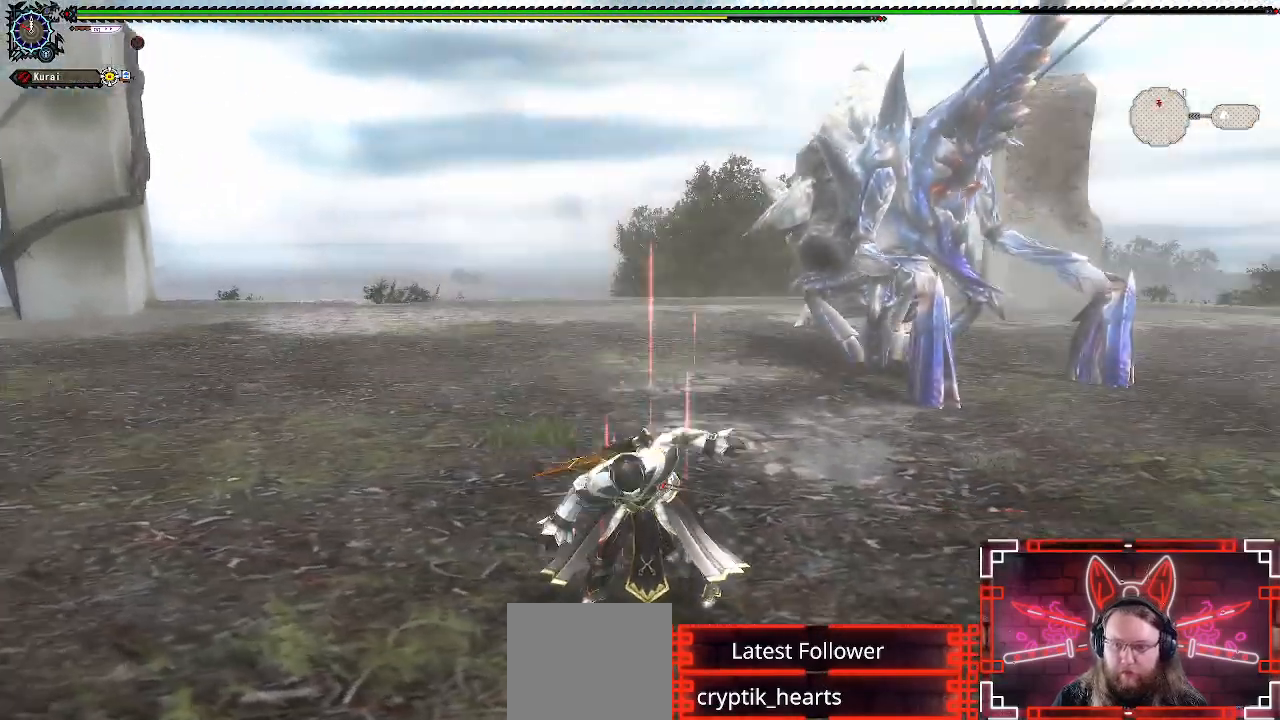
{"buttons": [], "left_stick": "center", "right_stick": "center", "events": [[17, "right_stick", "center"]]}
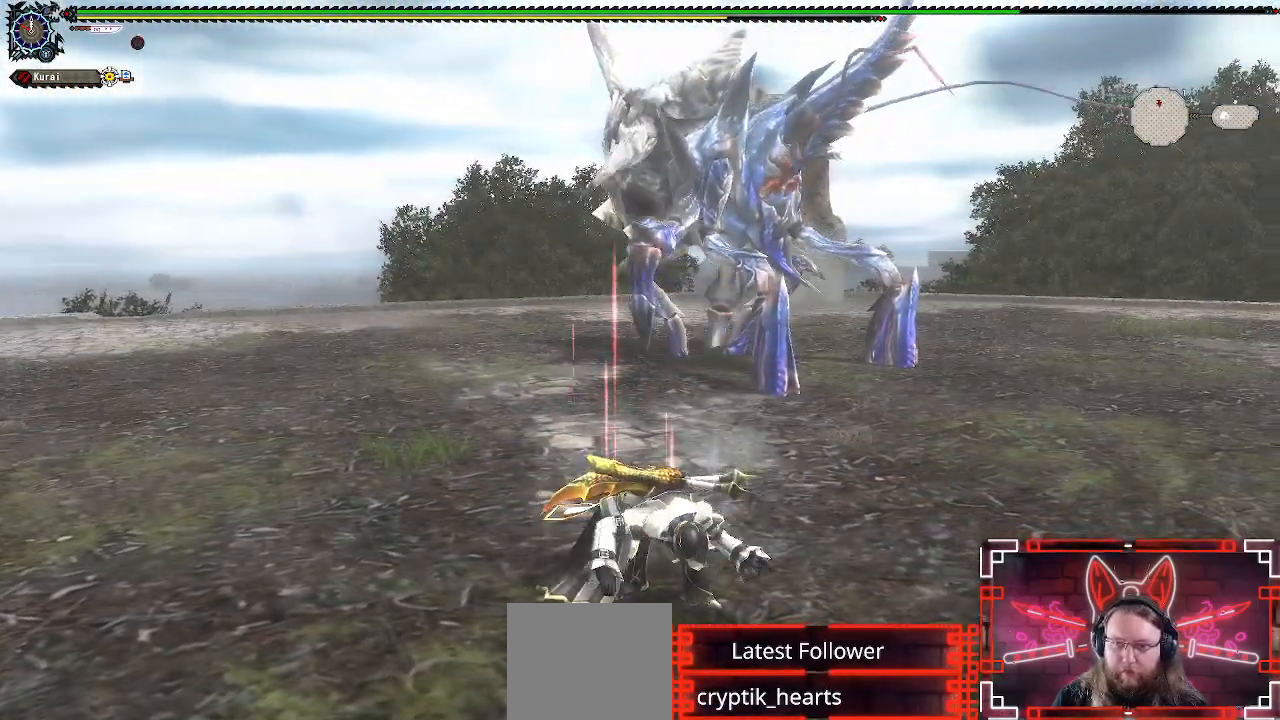
{"buttons": [], "left_stick": "center", "right_stick": "center", "events": []}
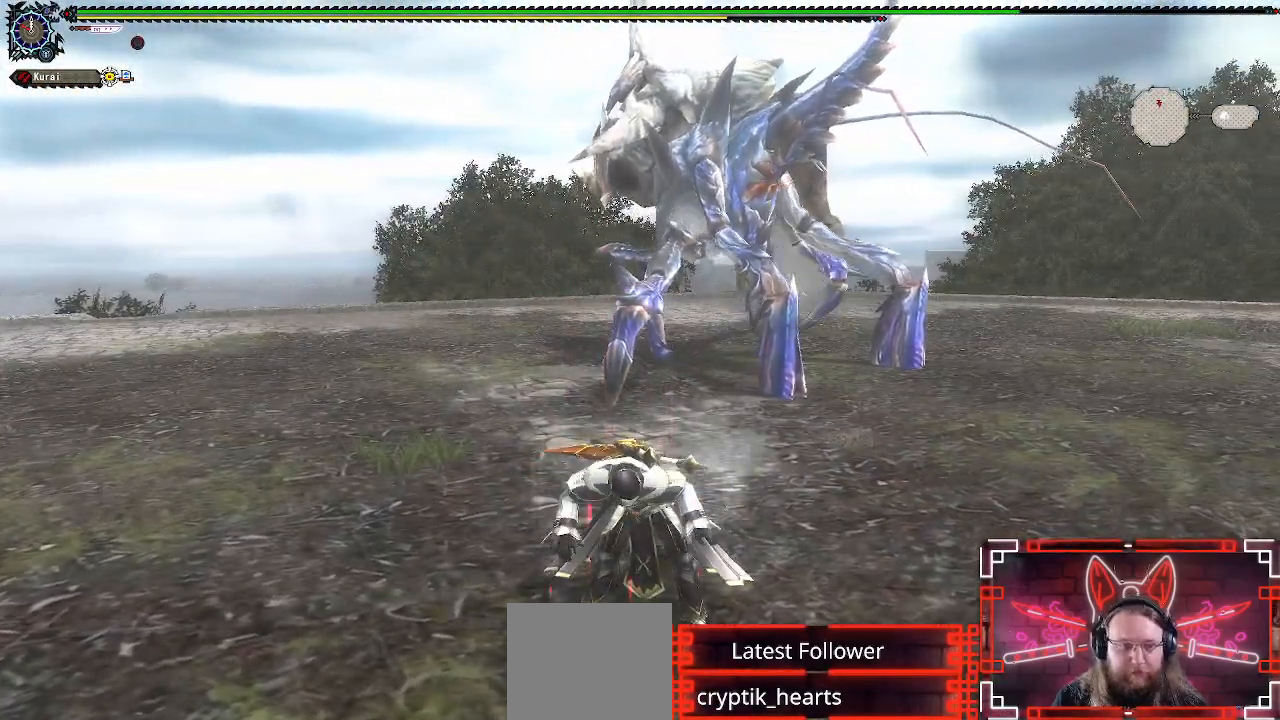
{"buttons": [], "left_stick": "right", "right_stick": "center", "events": [[100, "left_stick", "down-right"], [283, "left_stick", "center"], [333, "left_stick", "right"]]}
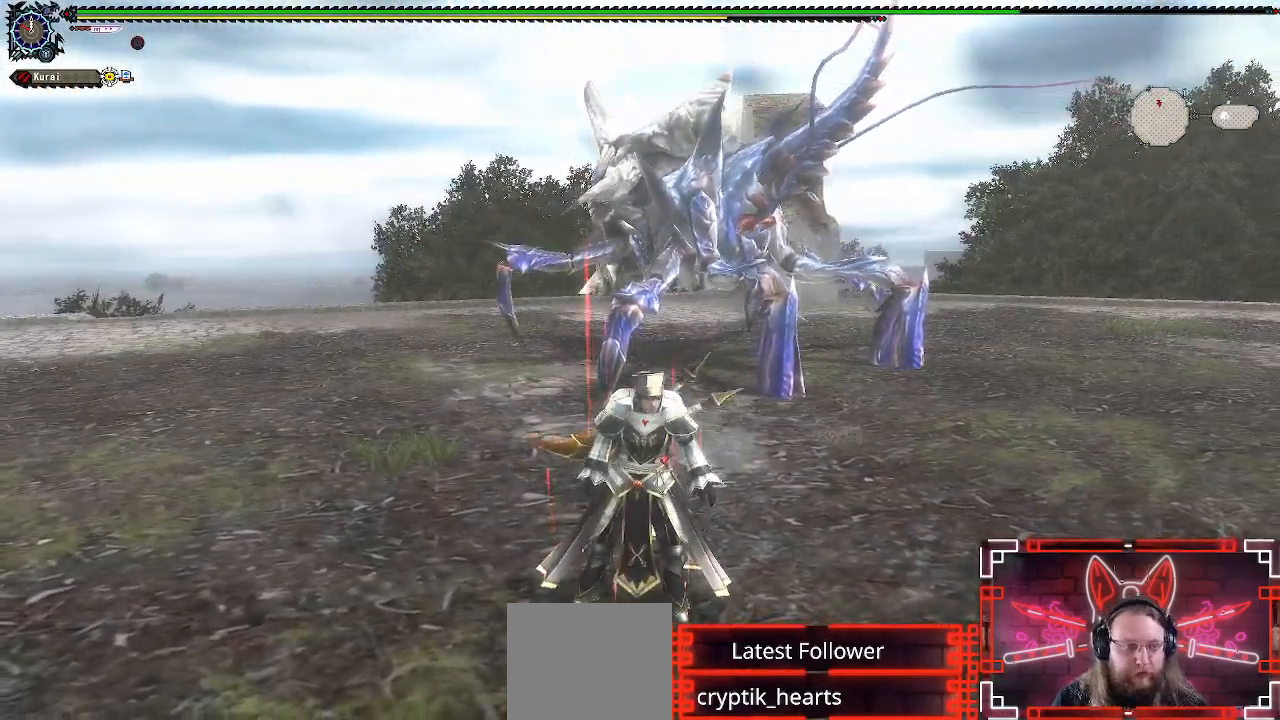
{"buttons": [], "left_stick": "right", "right_stick": "center", "events": [[83, "left_stick", "center"], [383, "left_stick", "right"]]}
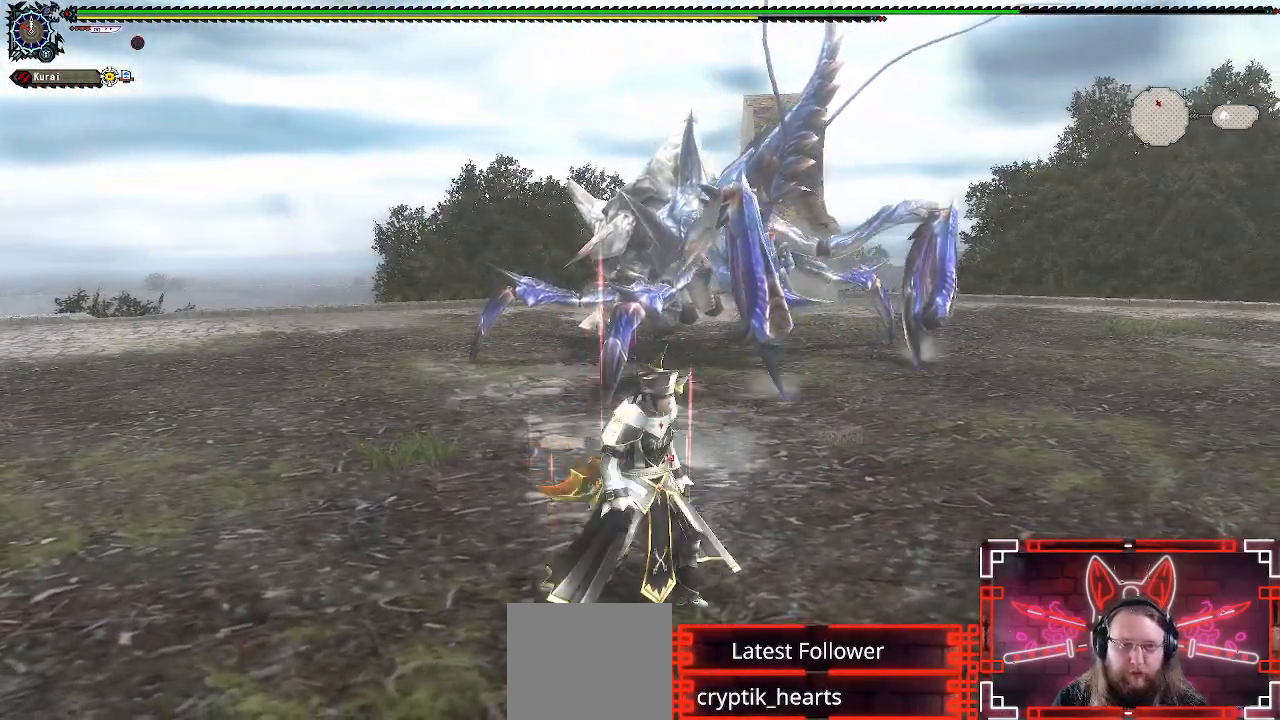
{"buttons": [], "left_stick": "up-right", "right_stick": "center", "events": [[17, "left_stick", "center"], [100, "left_stick", "right"], [433, "left_stick", "up-right"]]}
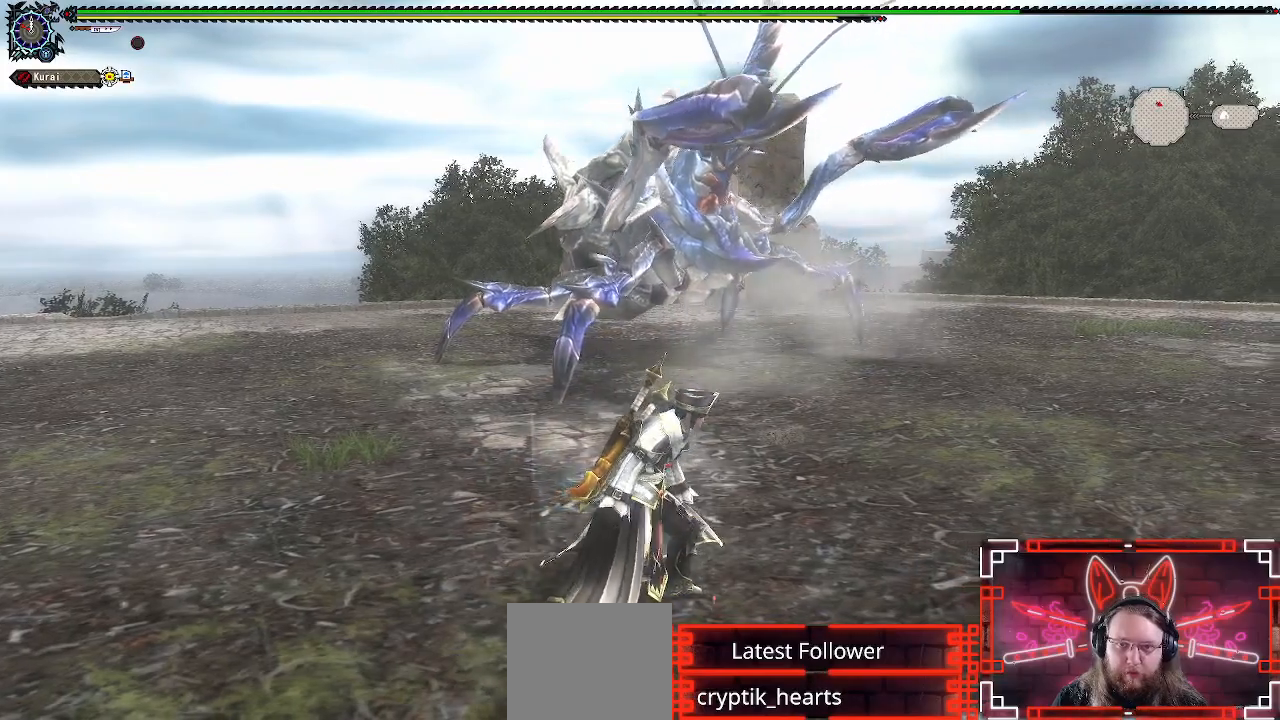
{"buttons": [], "left_stick": "center", "right_stick": "center", "events": [[167, "left_stick", "center"], [350, "left_stick", "right"], [467, "left_stick", "center"]]}
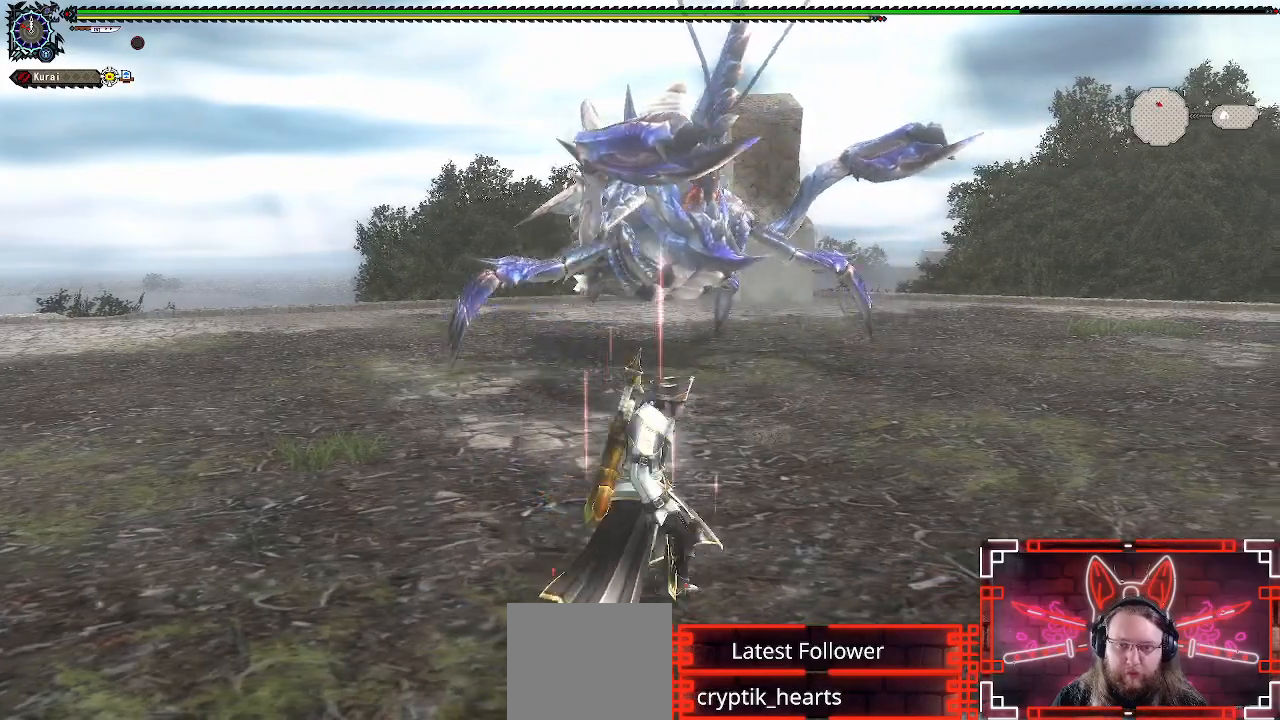
{"buttons": ["Y"], "left_stick": "center", "right_stick": "center", "events": [[133, "Y", "down"], [250, "Y", "up"], [450, "Y", "down"]]}
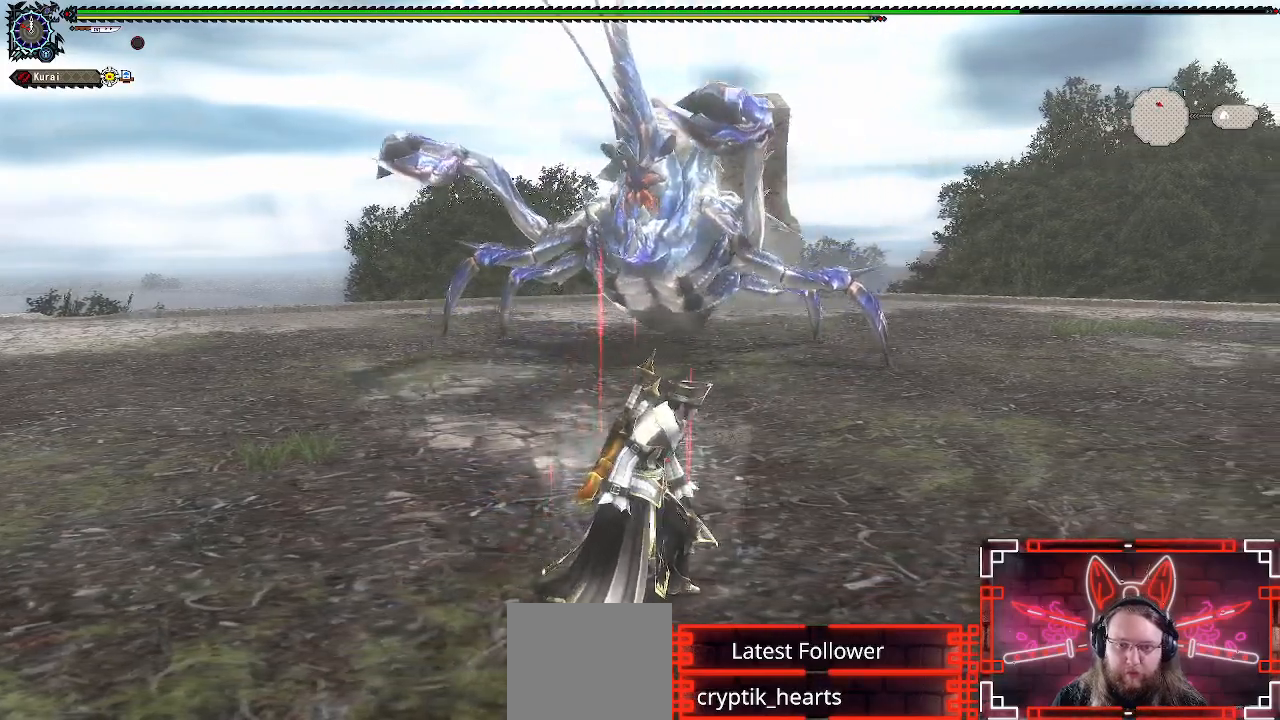
{"buttons": [], "left_stick": "center", "right_stick": "center", "events": [[100, "Y", "up"], [217, "Y", "down"], [317, "Y", "up"]]}
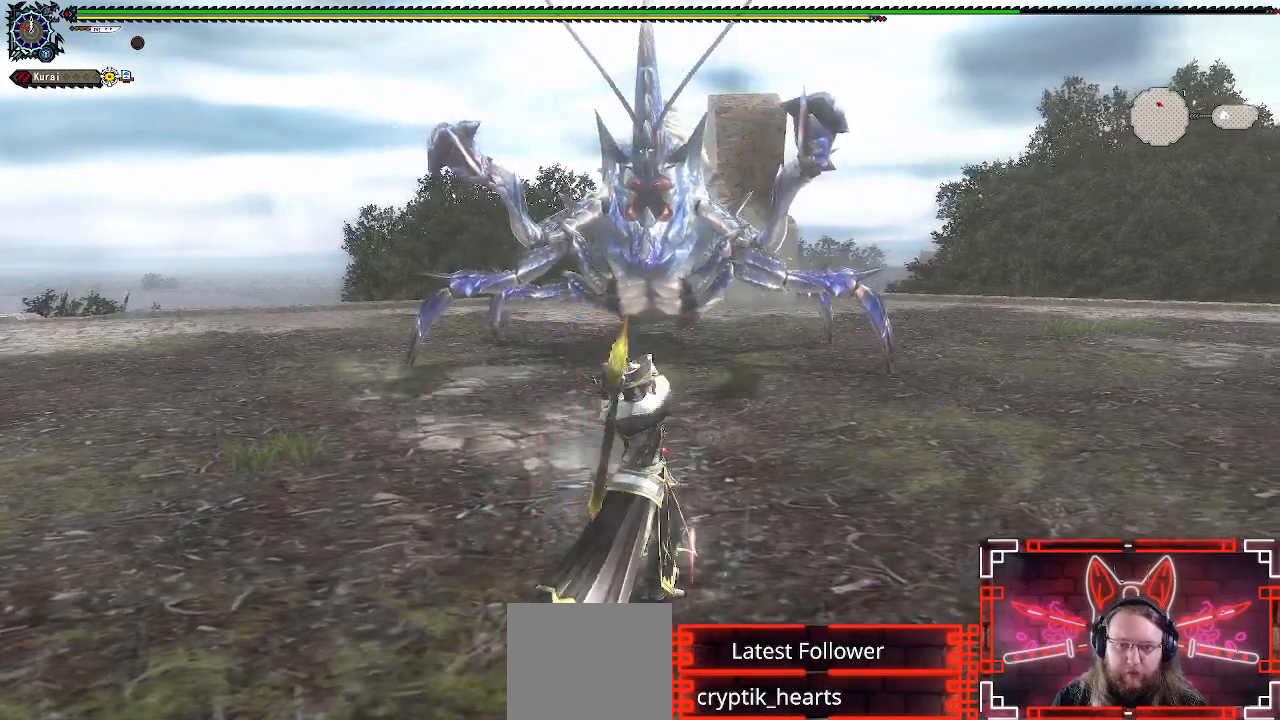
{"buttons": [], "left_stick": "right", "right_stick": "center", "events": [[283, "left_stick", "right"], [383, "left_stick", "center"], [467, "left_stick", "right"]]}
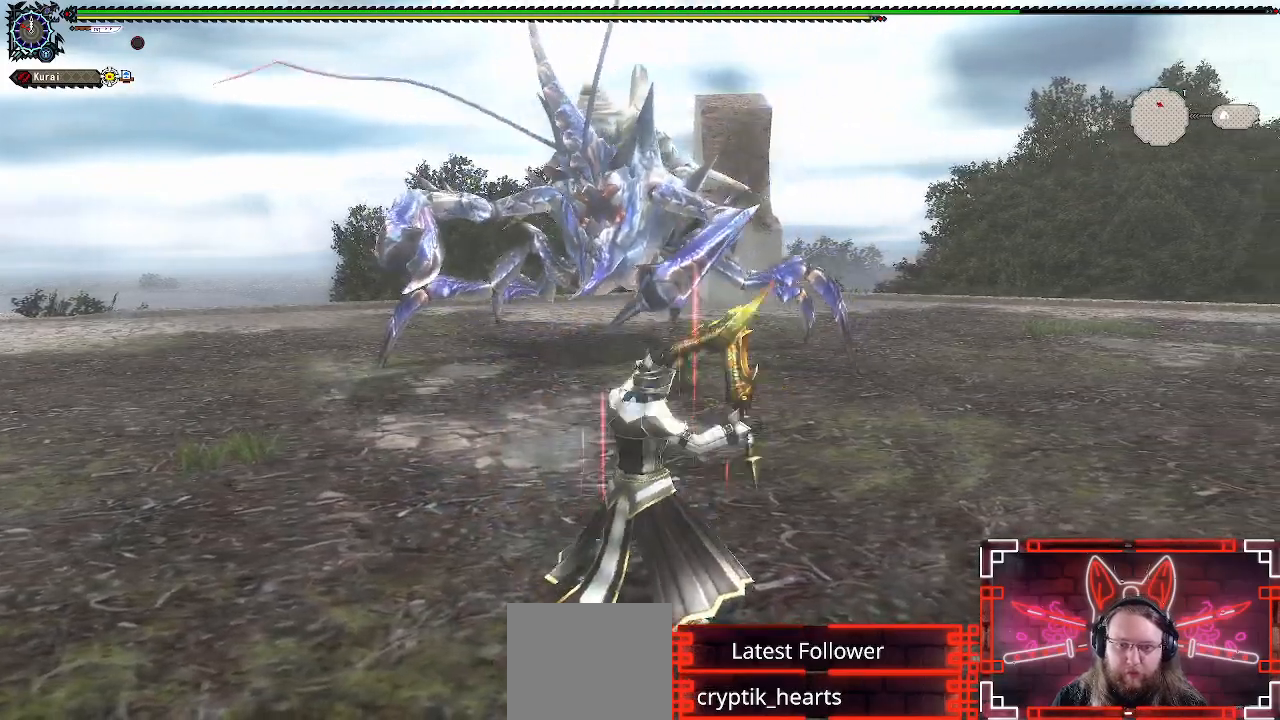
{"buttons": [], "left_stick": "right", "right_stick": "left", "events": [[450, "right_stick", "left"]]}
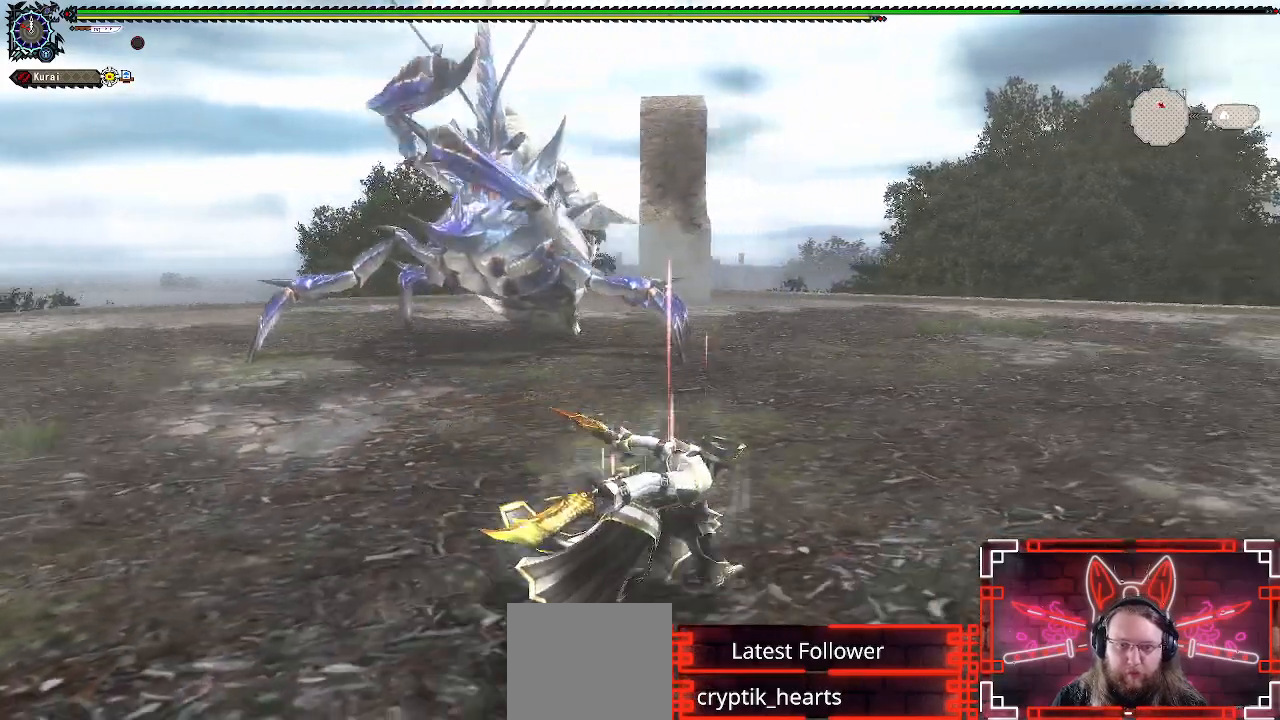
{"buttons": [], "left_stick": "down-right", "right_stick": "center", "events": [[150, "right_stick", "center"], [300, "left_stick", "down-right"]]}
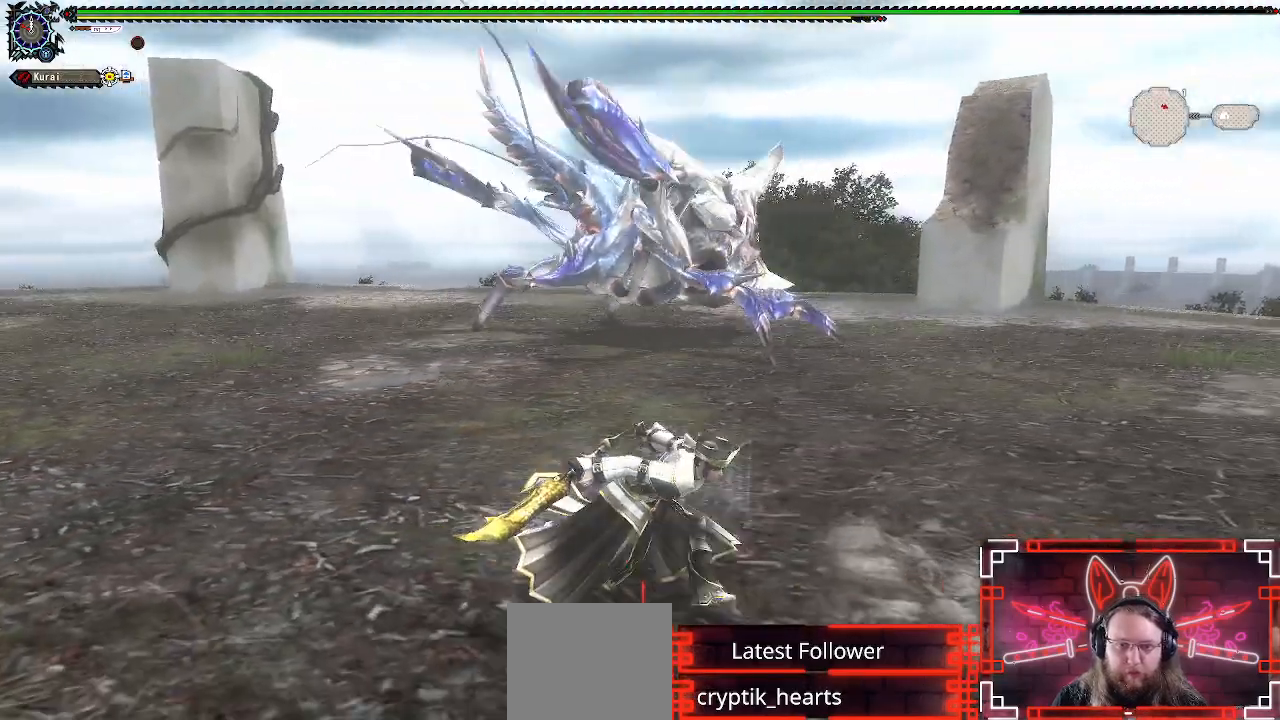
{"buttons": [], "left_stick": "down-right", "right_stick": "center", "events": [[17, "right_stick", "left"], [167, "right_stick", "center"]]}
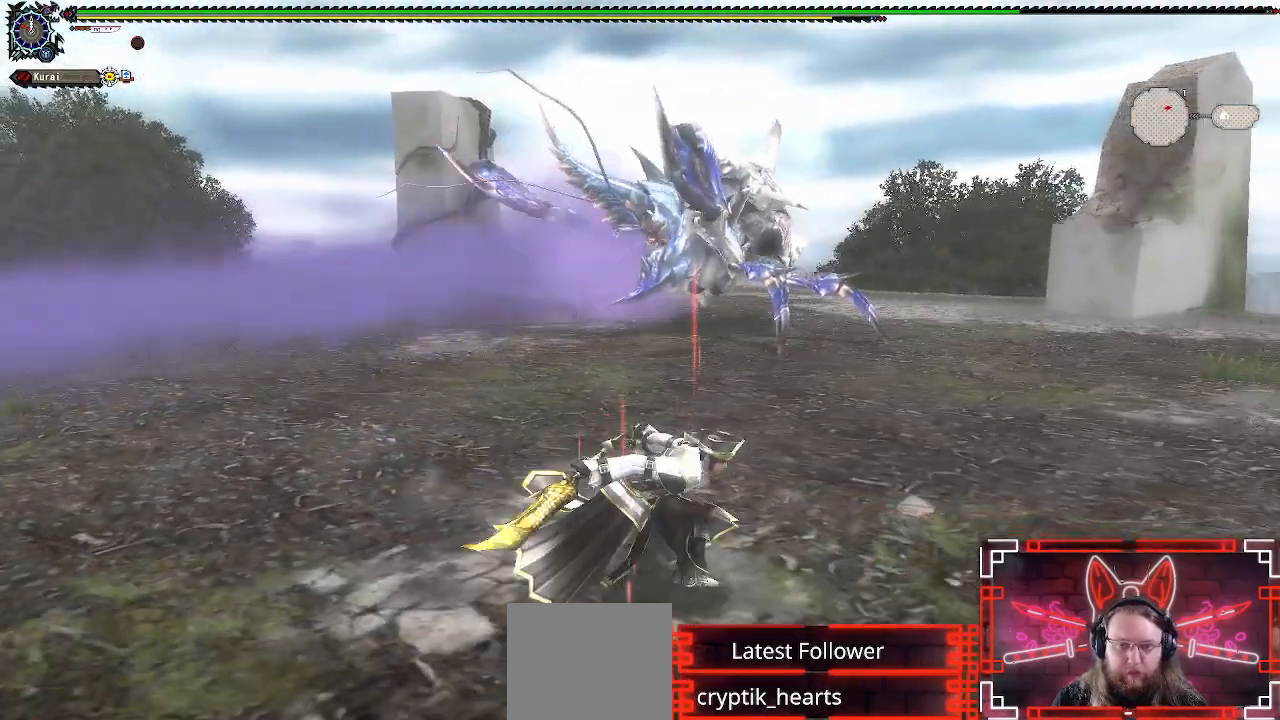
{"buttons": [], "left_stick": "right", "right_stick": "center", "events": [[100, "right_stick", "left"], [317, "left_stick", "right"], [417, "right_stick", "center"]]}
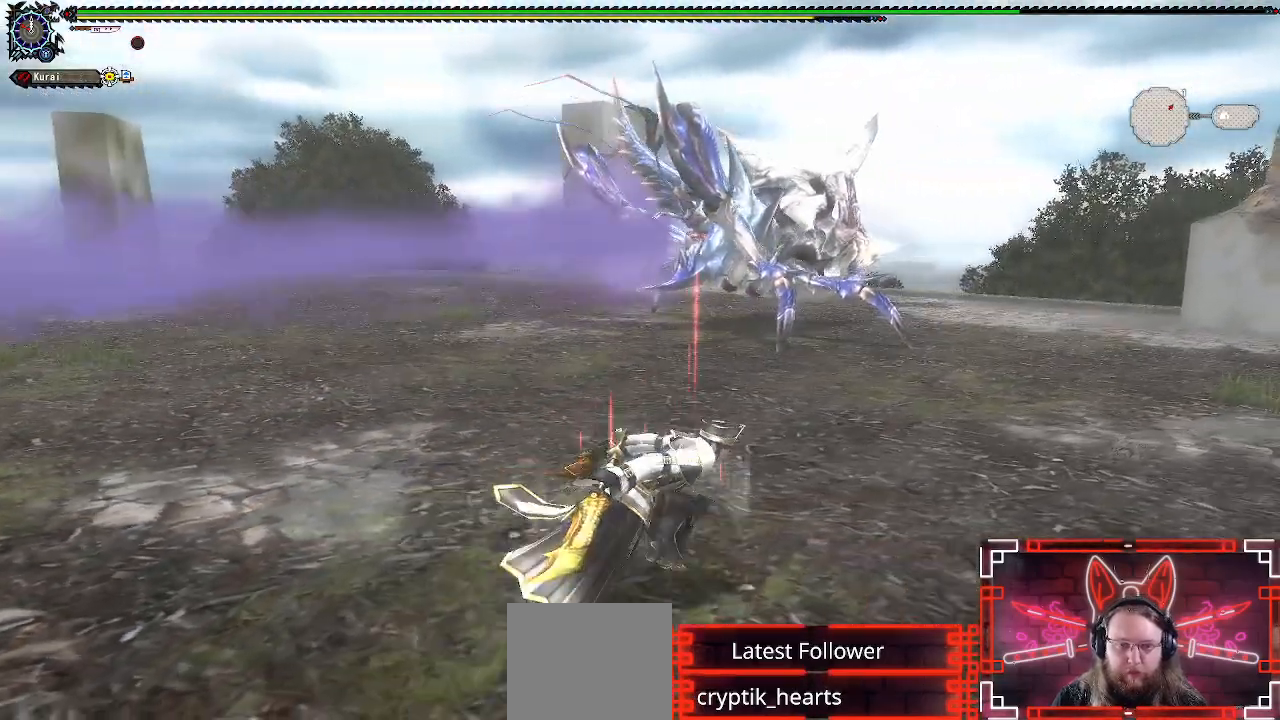
{"buttons": [], "left_stick": "up-right", "right_stick": "center", "events": [[150, "right_stick", "left"], [267, "left_stick", "up-right"], [283, "right_stick", "center"]]}
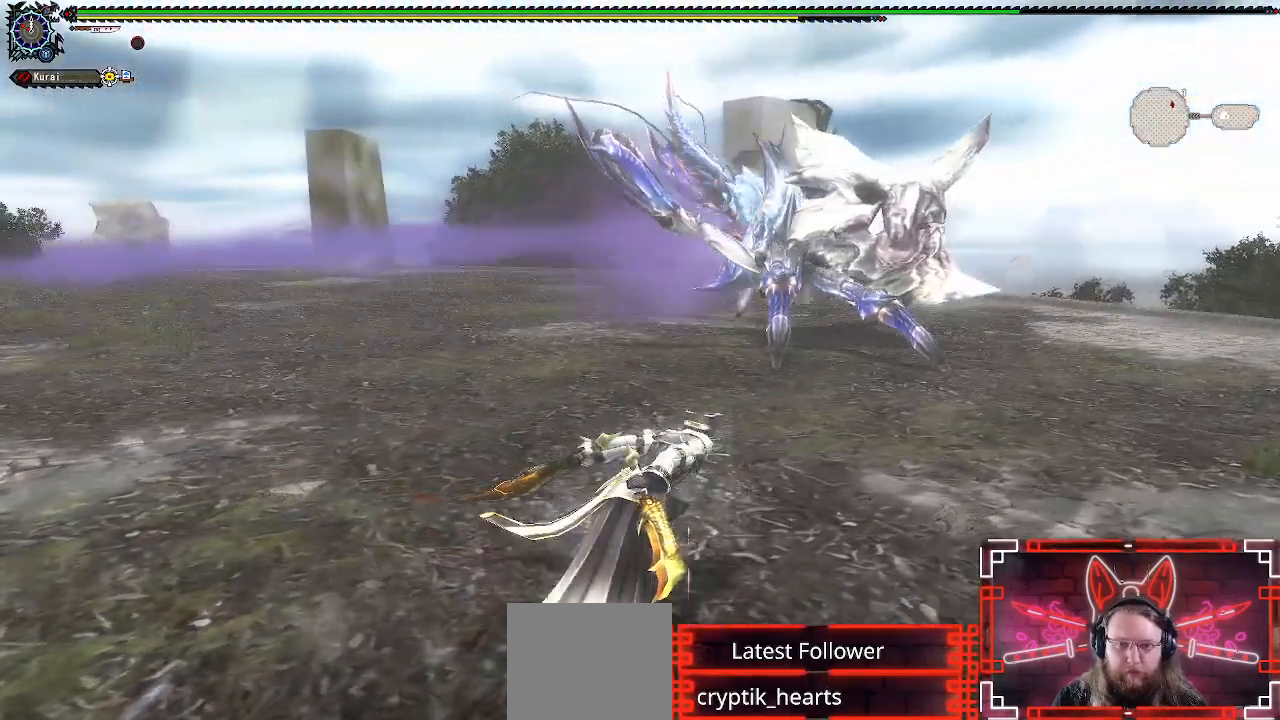
{"buttons": [], "left_stick": "up-right", "right_stick": "center", "events": []}
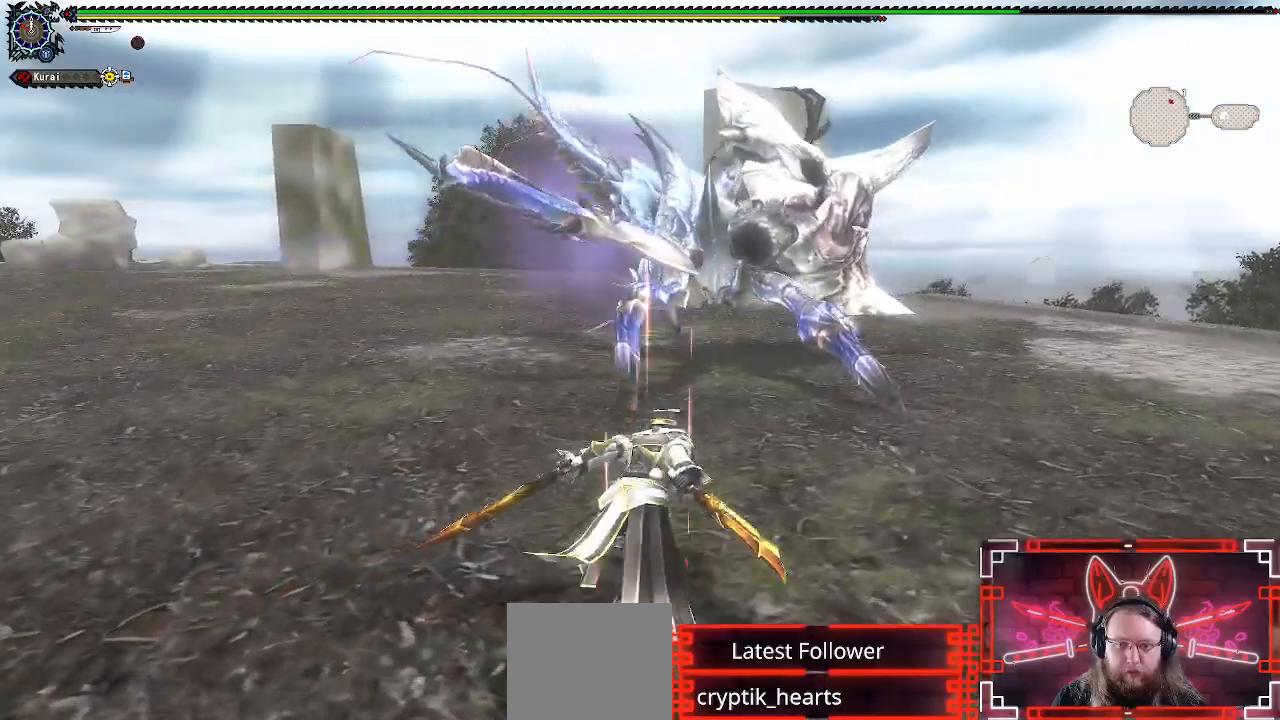
{"buttons": [], "left_stick": "up", "right_stick": "center", "events": [[100, "left_stick", "up"]]}
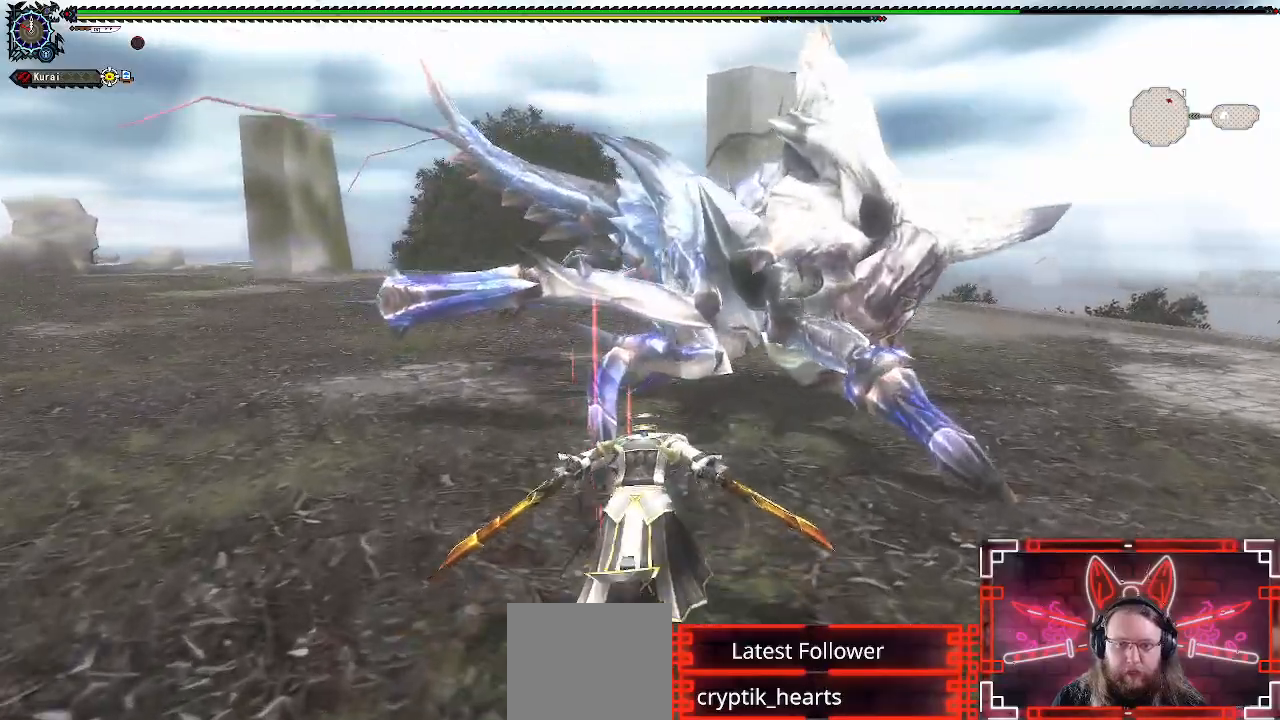
{"buttons": [], "left_stick": "up-right", "right_stick": "center", "events": [[100, "B", "down"], [200, "left_stick", "up-right"], [300, "B", "up"]]}
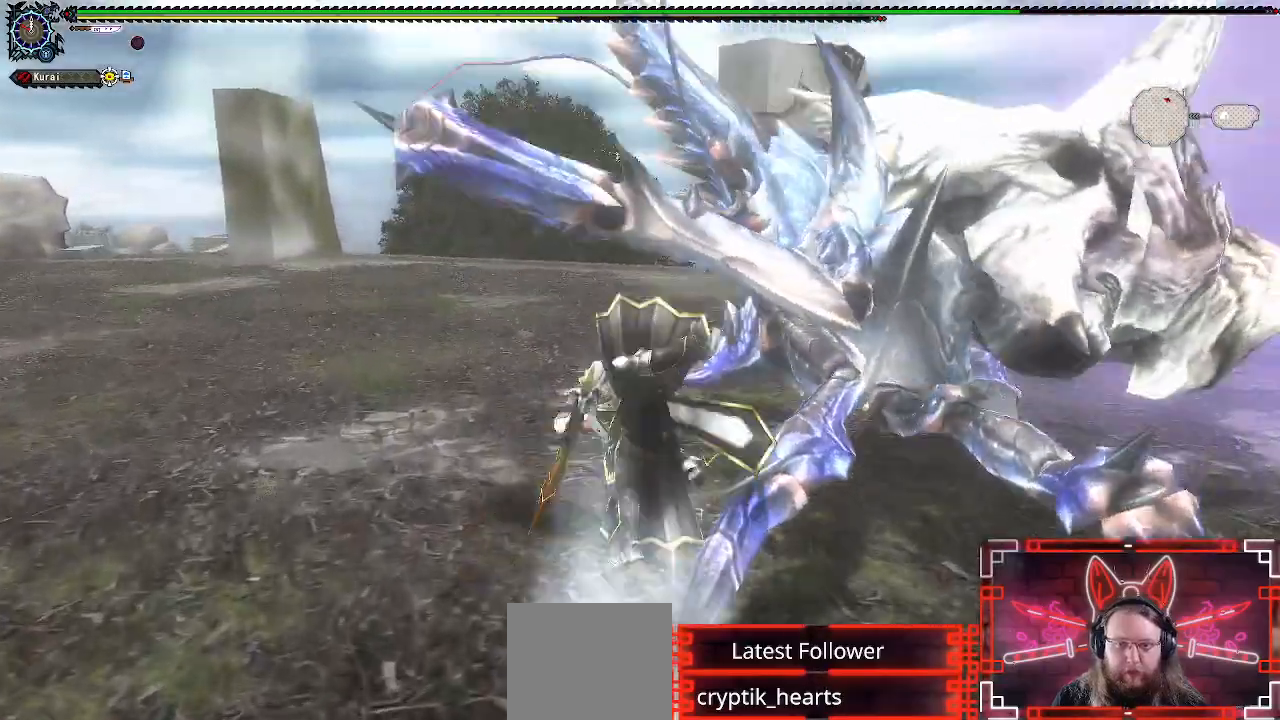
{"buttons": [], "left_stick": "up", "right_stick": "center", "events": [[167, "right_stick", "right"], [383, "right_stick", "center"], [467, "left_stick", "up"]]}
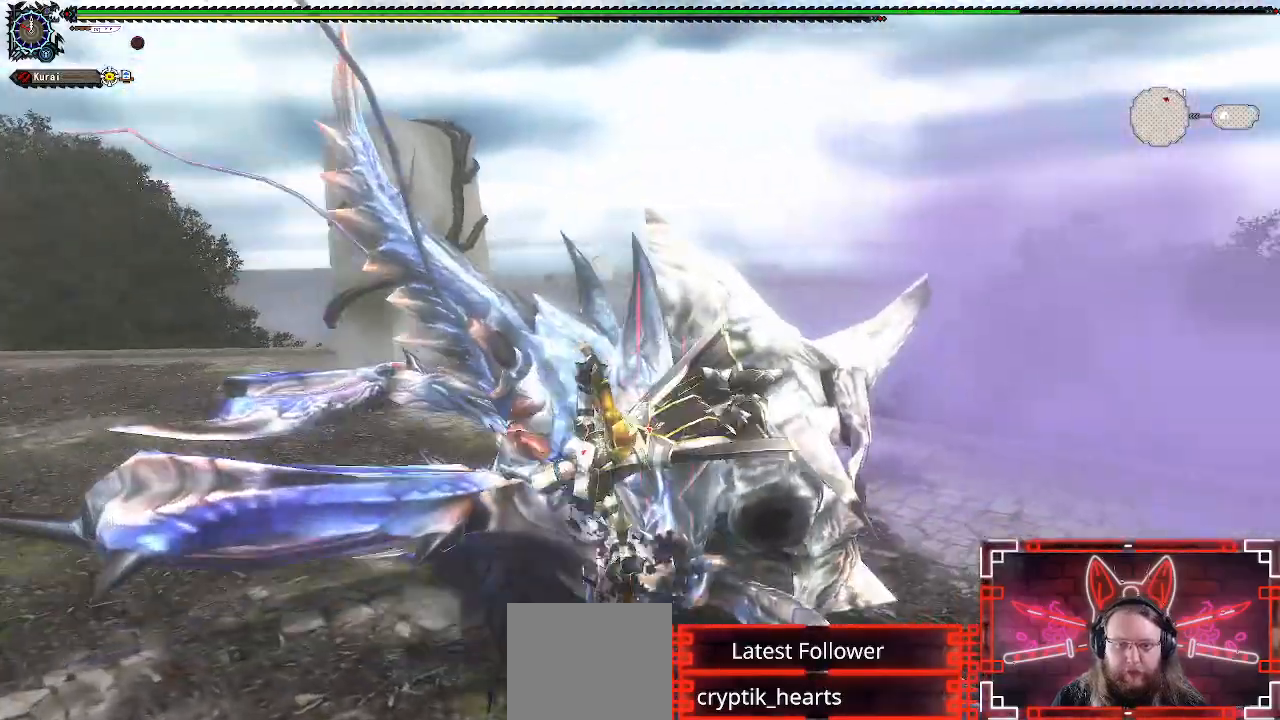
{"buttons": [], "left_stick": "up-left", "right_stick": "center", "events": [[83, "B", "down"], [100, "left_stick", "up-left"], [200, "B", "up"], [317, "B", "down"], [400, "B", "up"]]}
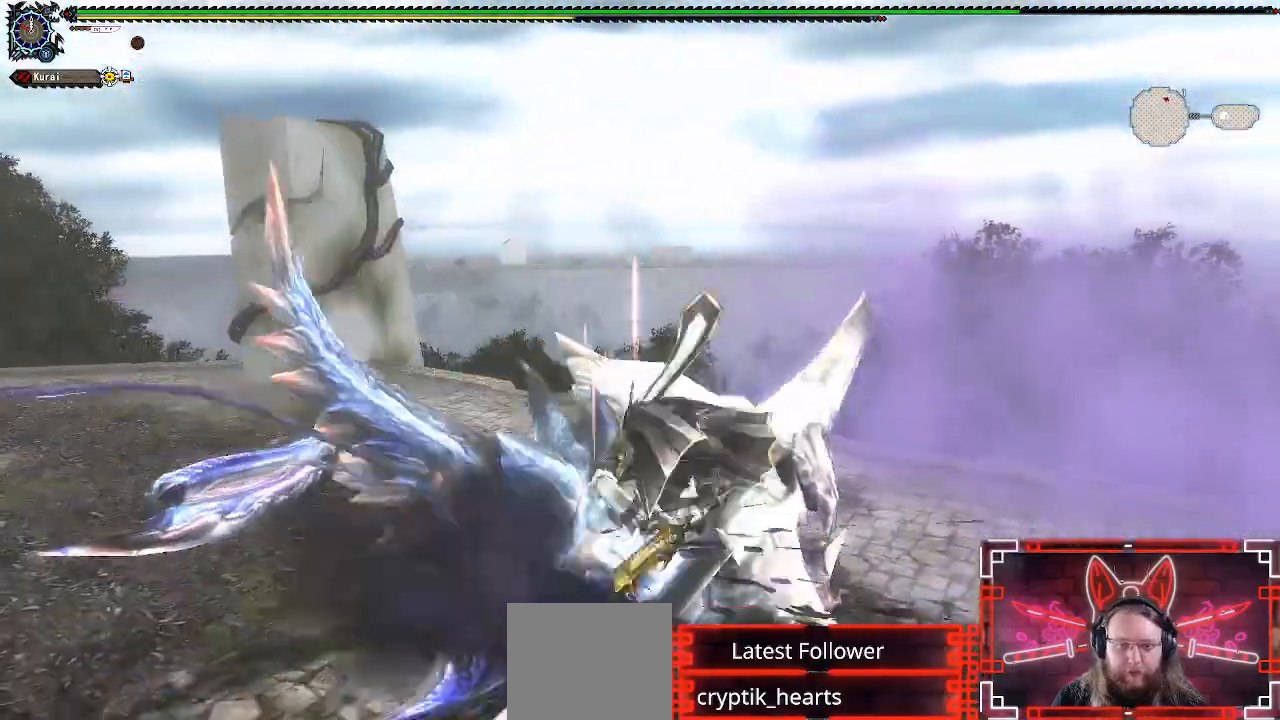
{"buttons": [], "left_stick": "up-left", "right_stick": "center", "events": [[17, "B", "down"], [83, "B", "up"], [350, "Y", "down"], [450, "Y", "up"]]}
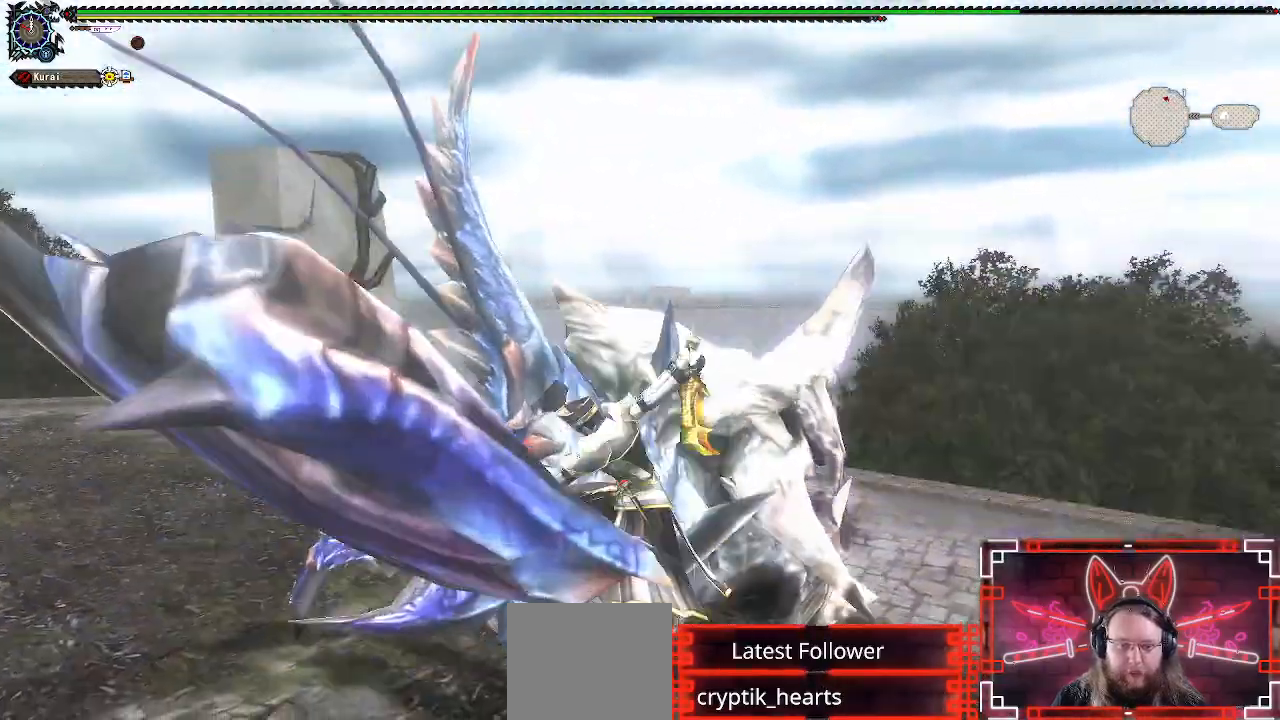
{"buttons": [], "left_stick": "center", "right_stick": "center", "events": [[67, "Y", "down"], [167, "Y", "up"], [267, "left_stick", "center"], [283, "Y", "down"], [383, "Y", "up"]]}
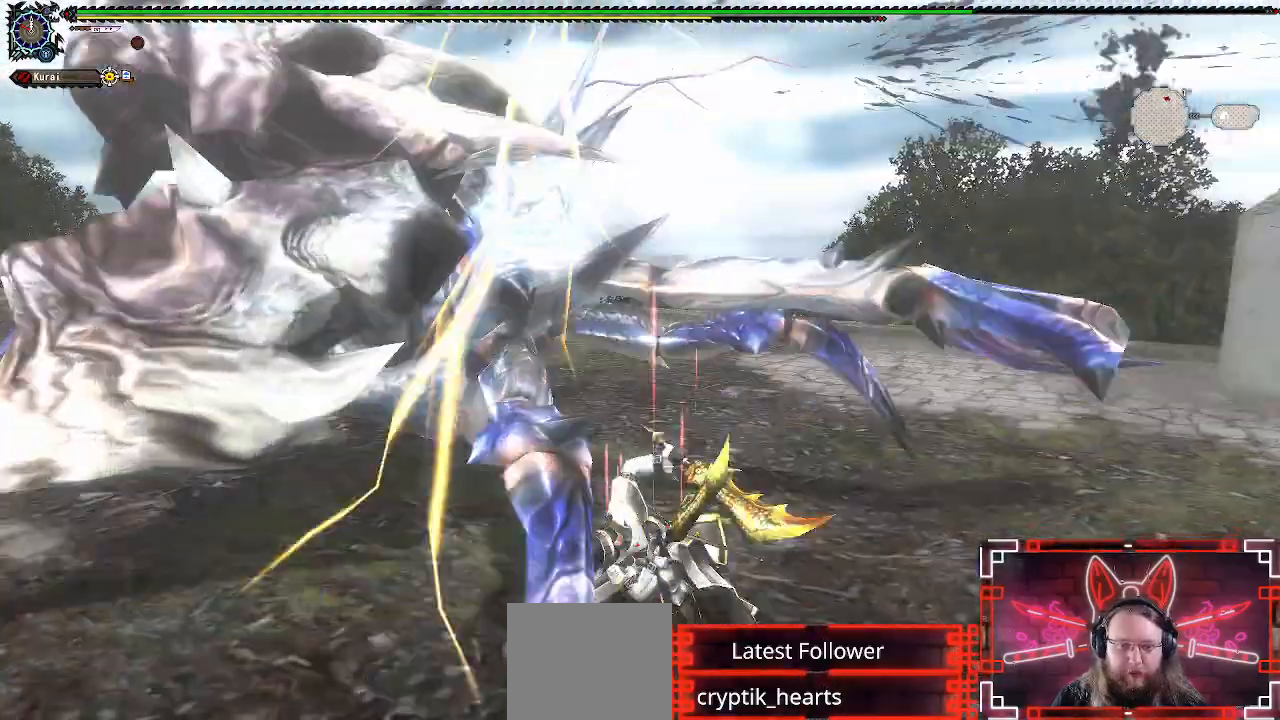
{"buttons": ["A"], "left_stick": "down-left", "right_stick": "center", "events": [[17, "Y", "down"], [67, "Y", "up"], [117, "left_stick", "down-left"], [250, "A", "down"], [383, "A", "up"], [467, "A", "down"]]}